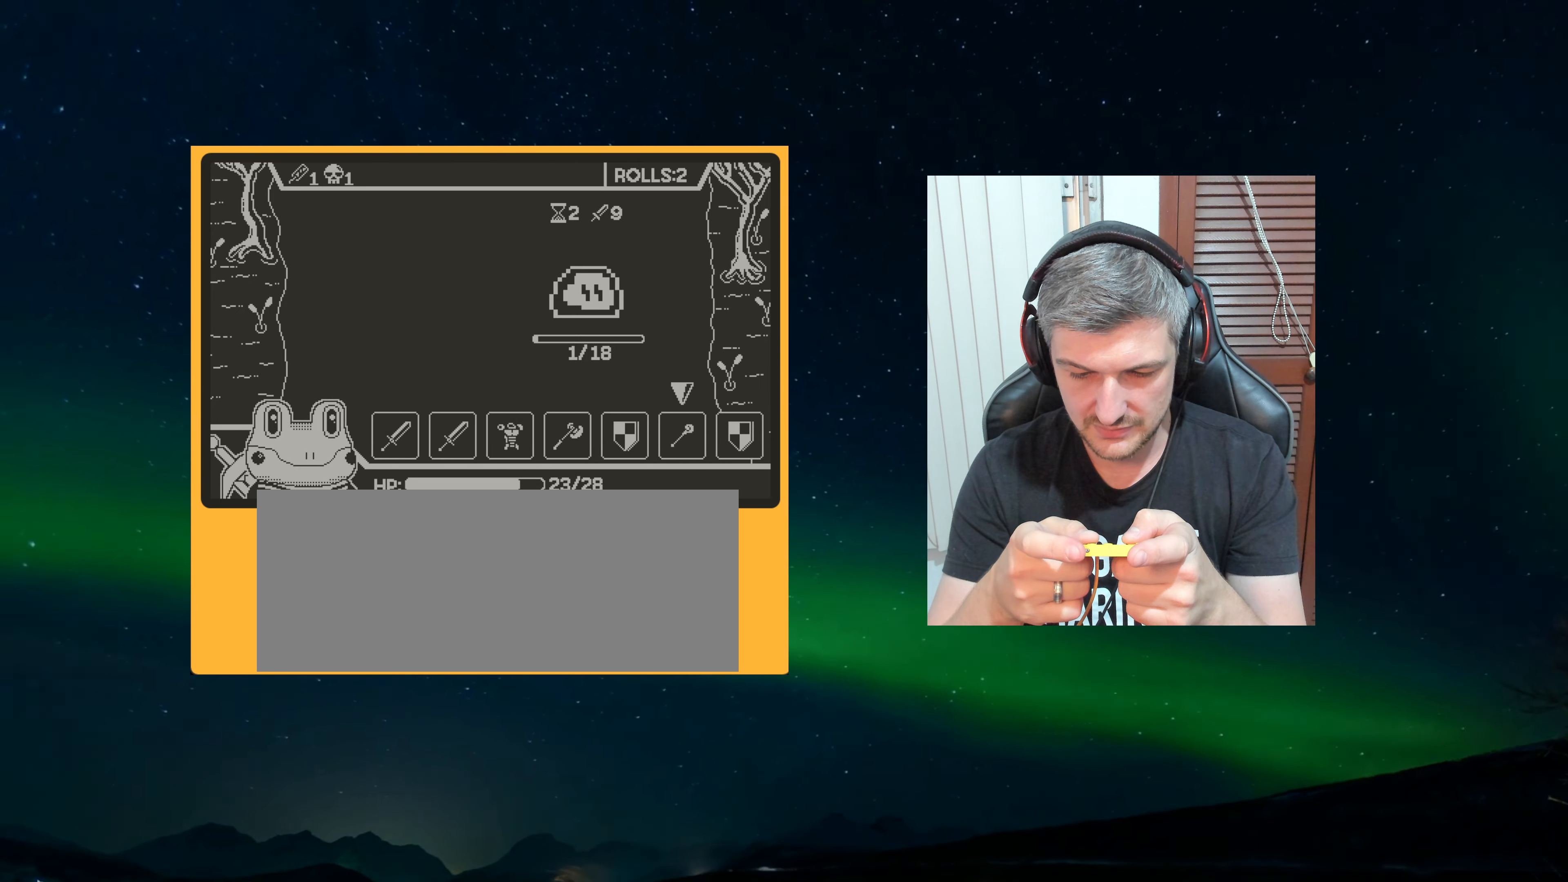
Gameplay with a controller (Nintendo layout); each line is a JSON object with the inputs held at the frame after it (dt_ms = milliseconds from this image to that frame). "events" lists button and stick changes between this image and that frame as [ms after this image, input, new state], when the widget could be followed in between. Not read: L3 R3.
{"dt_ms": 500, "buttons": [], "left_stick": "center", "events": [[66, "A", "down"], [150, "A", "up"]]}
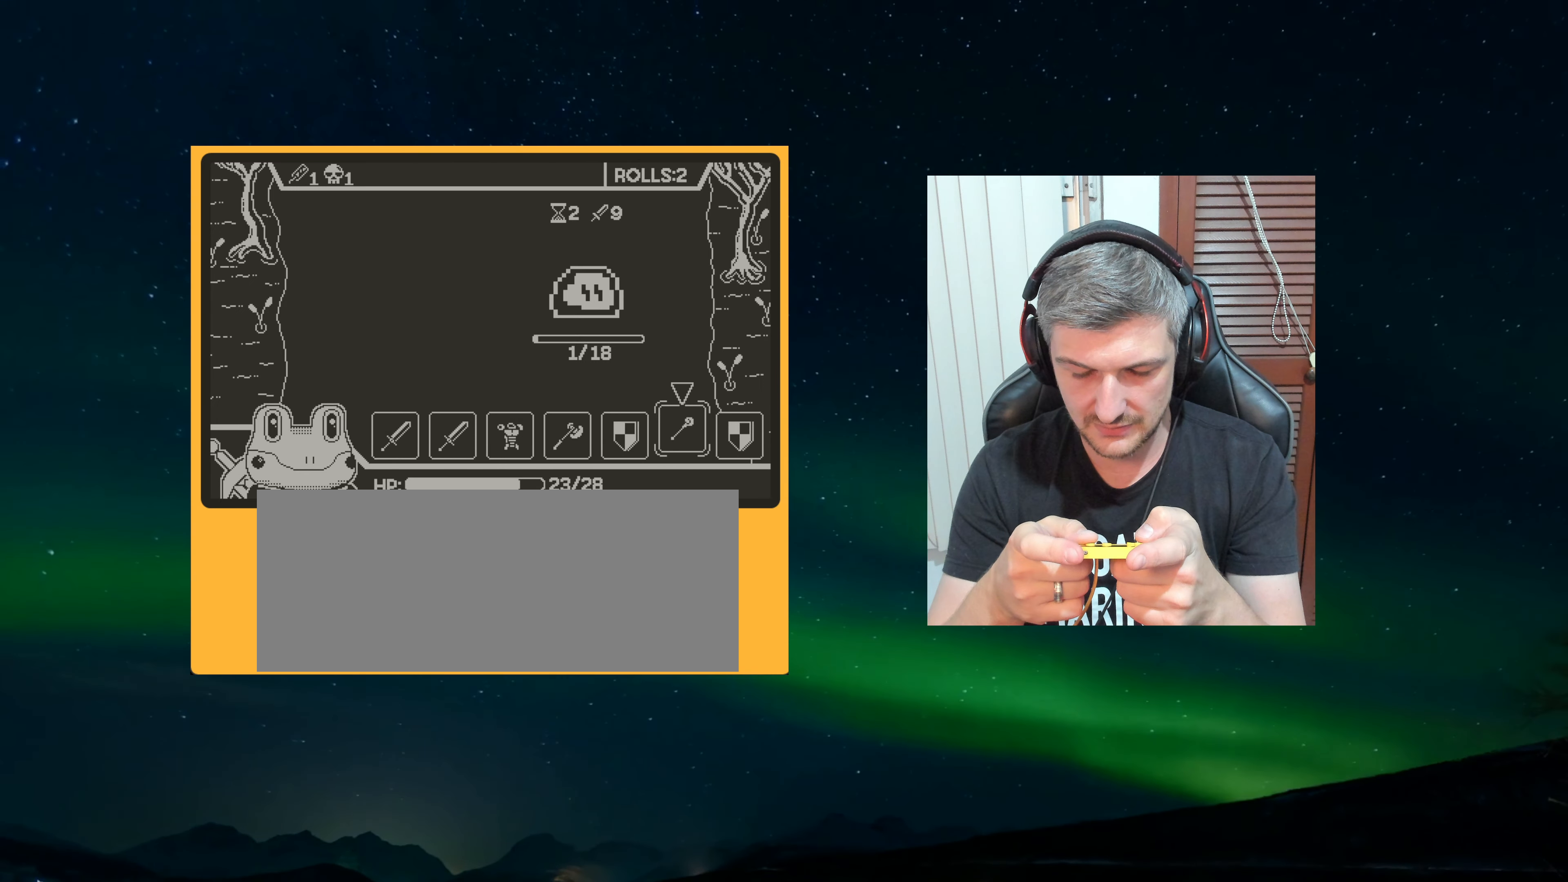
{"dt_ms": 500, "buttons": ["A"], "left_stick": "center", "events": [[500, "A", "down"]]}
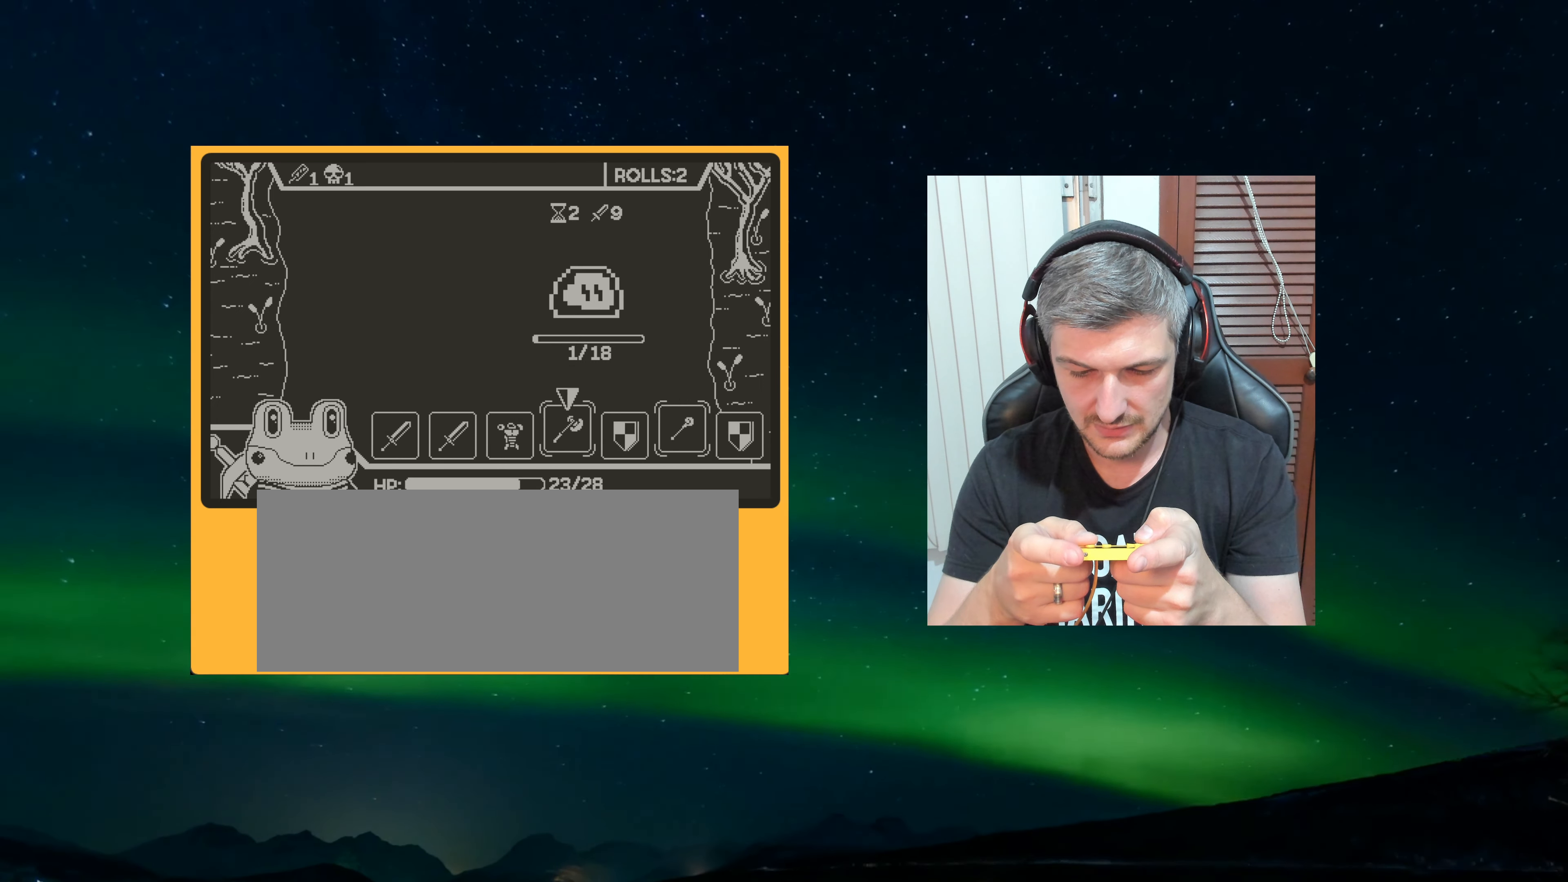
{"dt_ms": 500, "buttons": [], "left_stick": "center", "events": [[83, "A", "up"], [400, "A", "down"], [500, "A", "up"]]}
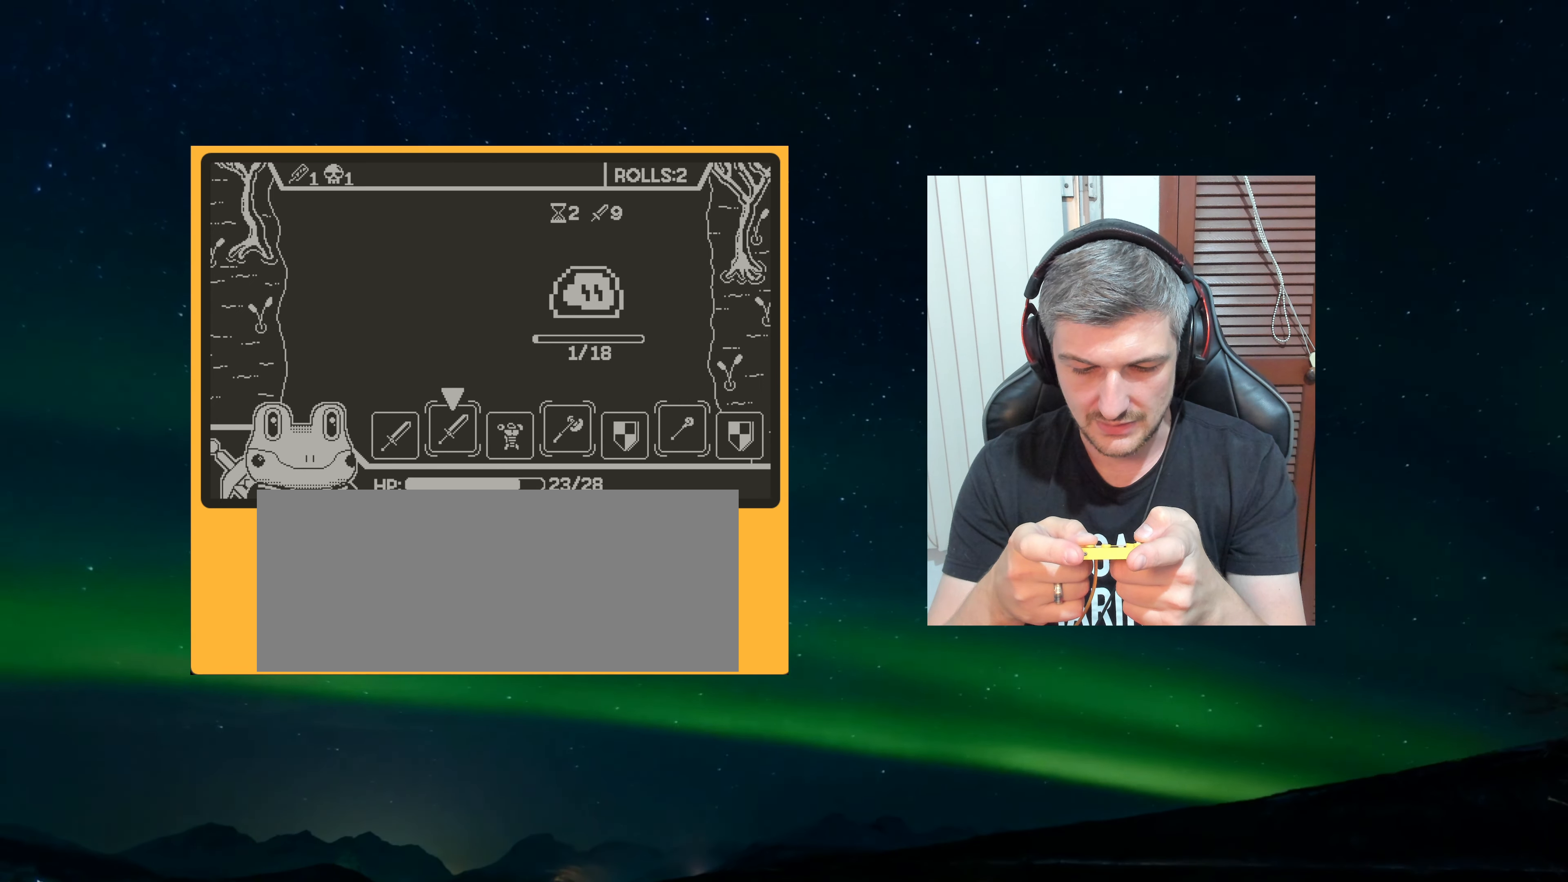
{"dt_ms": 500, "buttons": [], "left_stick": "center", "events": [[283, "A", "down"], [416, "A", "up"]]}
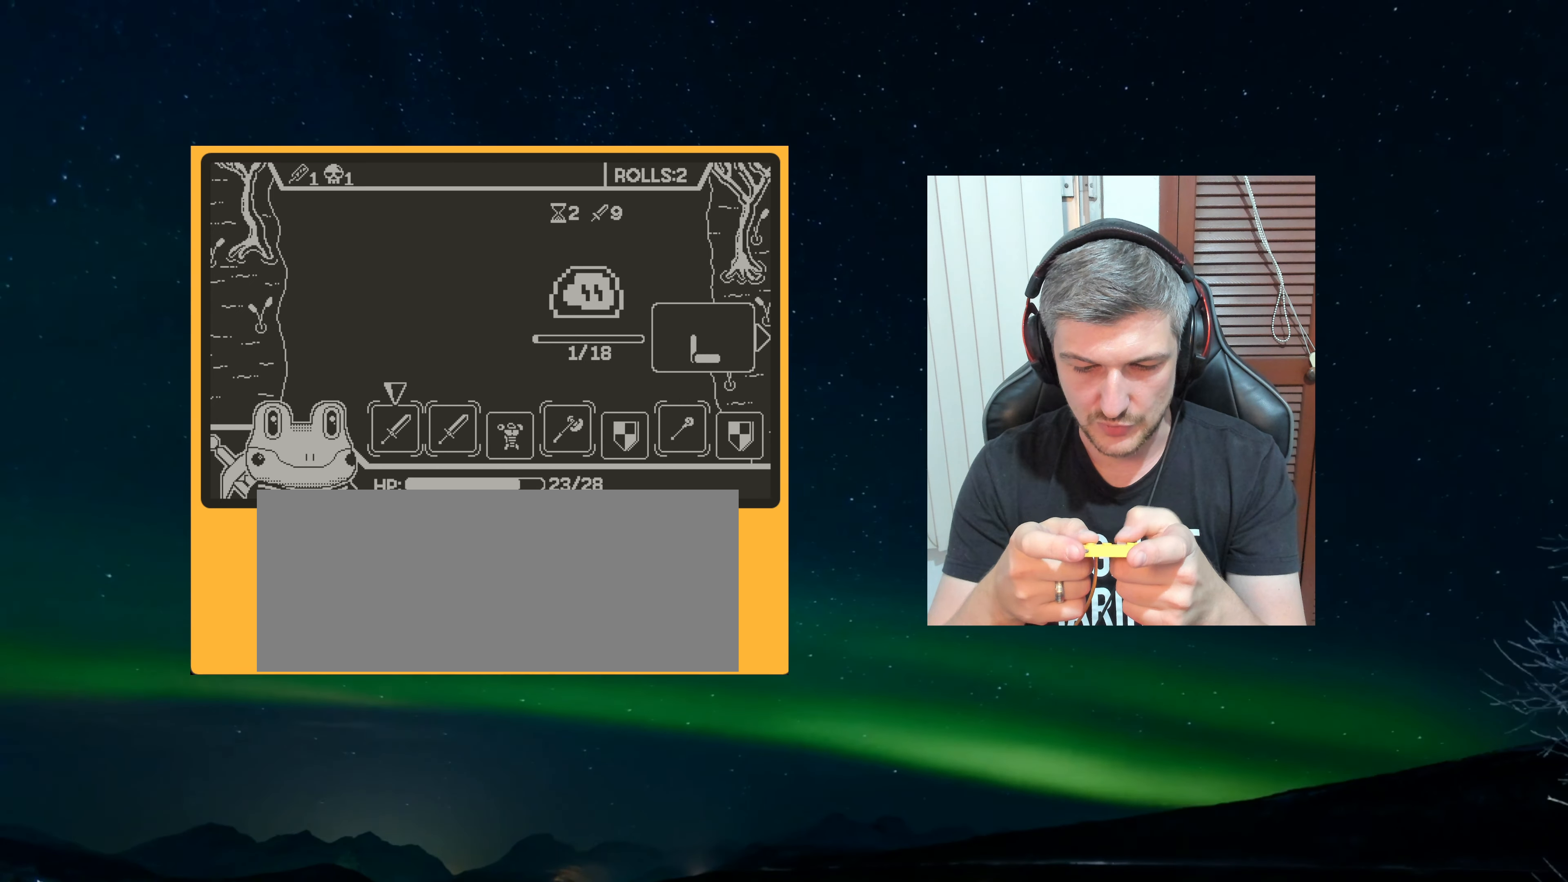
{"dt_ms": 1000, "buttons": [], "left_stick": "center"}
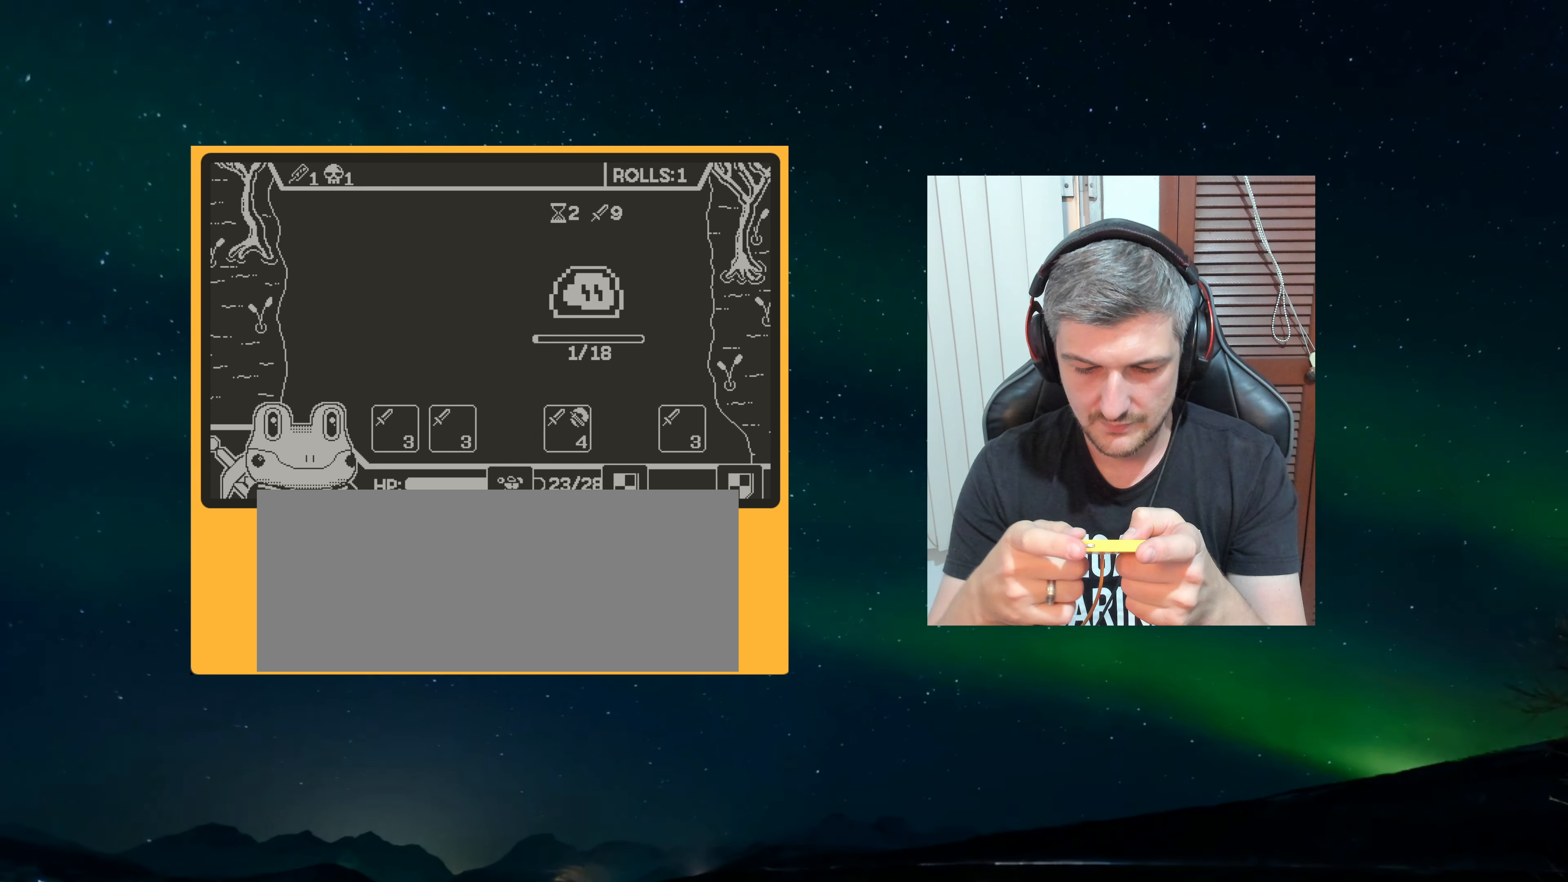
{"dt_ms": 500, "buttons": [], "left_stick": "center", "events": []}
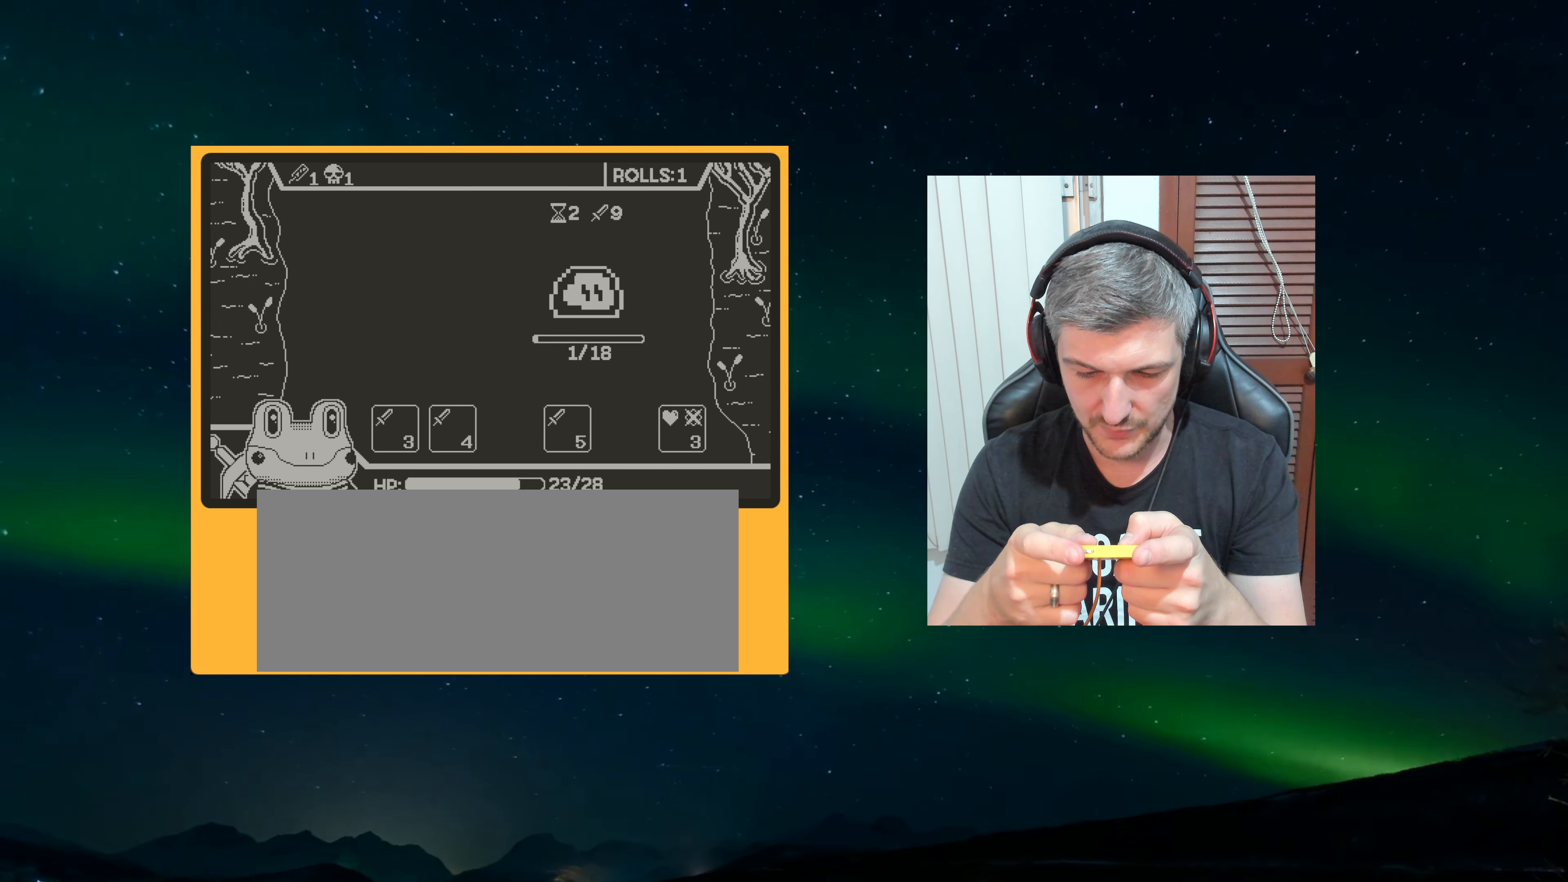
{"dt_ms": 500, "buttons": [], "left_stick": "center", "events": []}
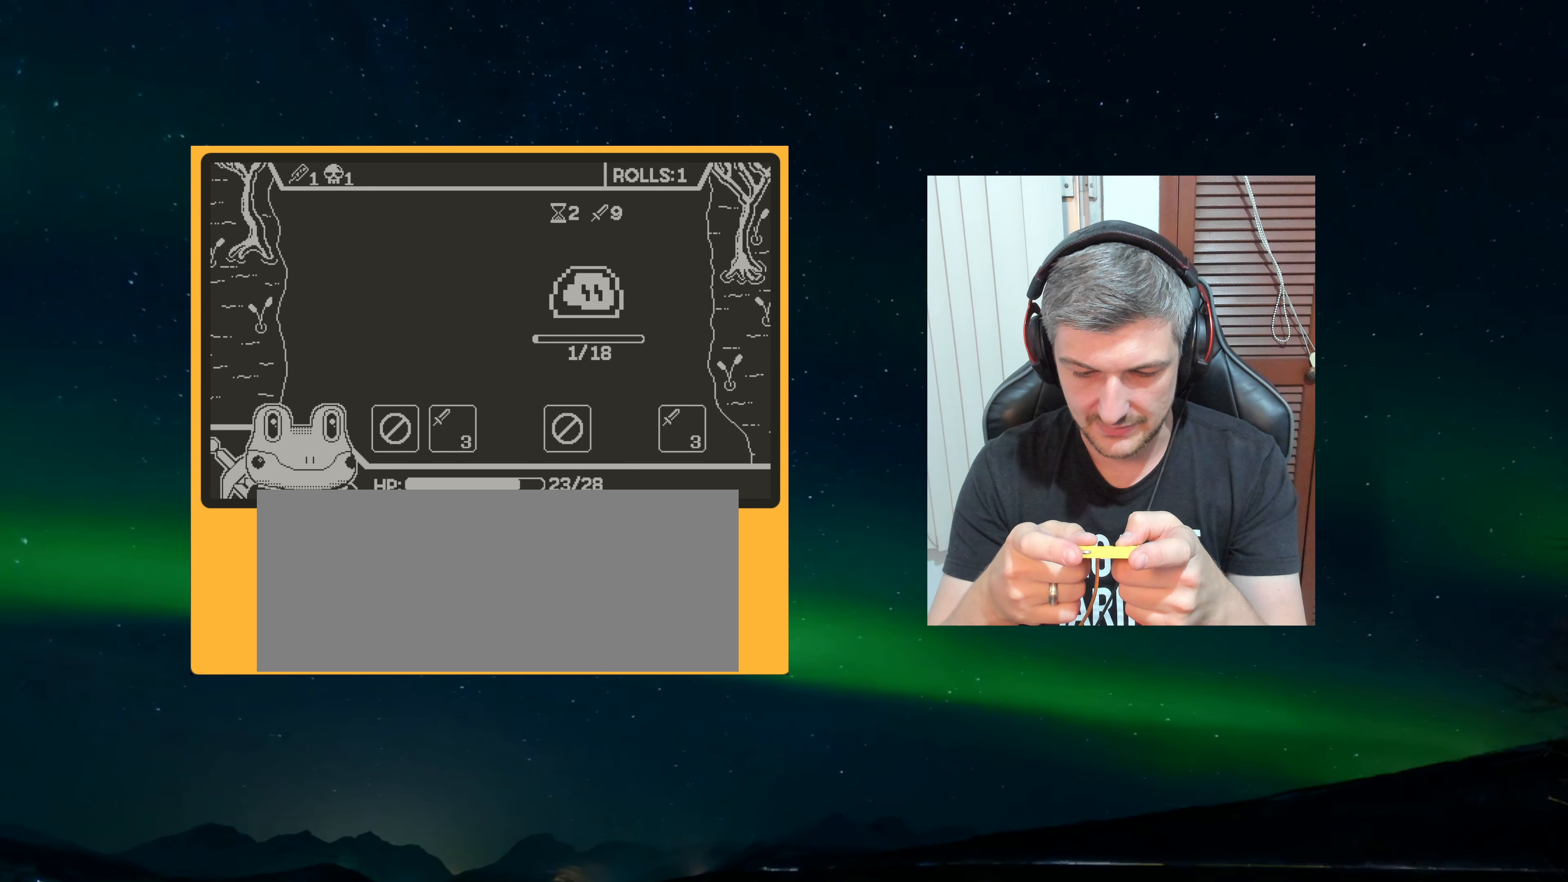
{"dt_ms": 500, "buttons": [], "left_stick": "center", "events": []}
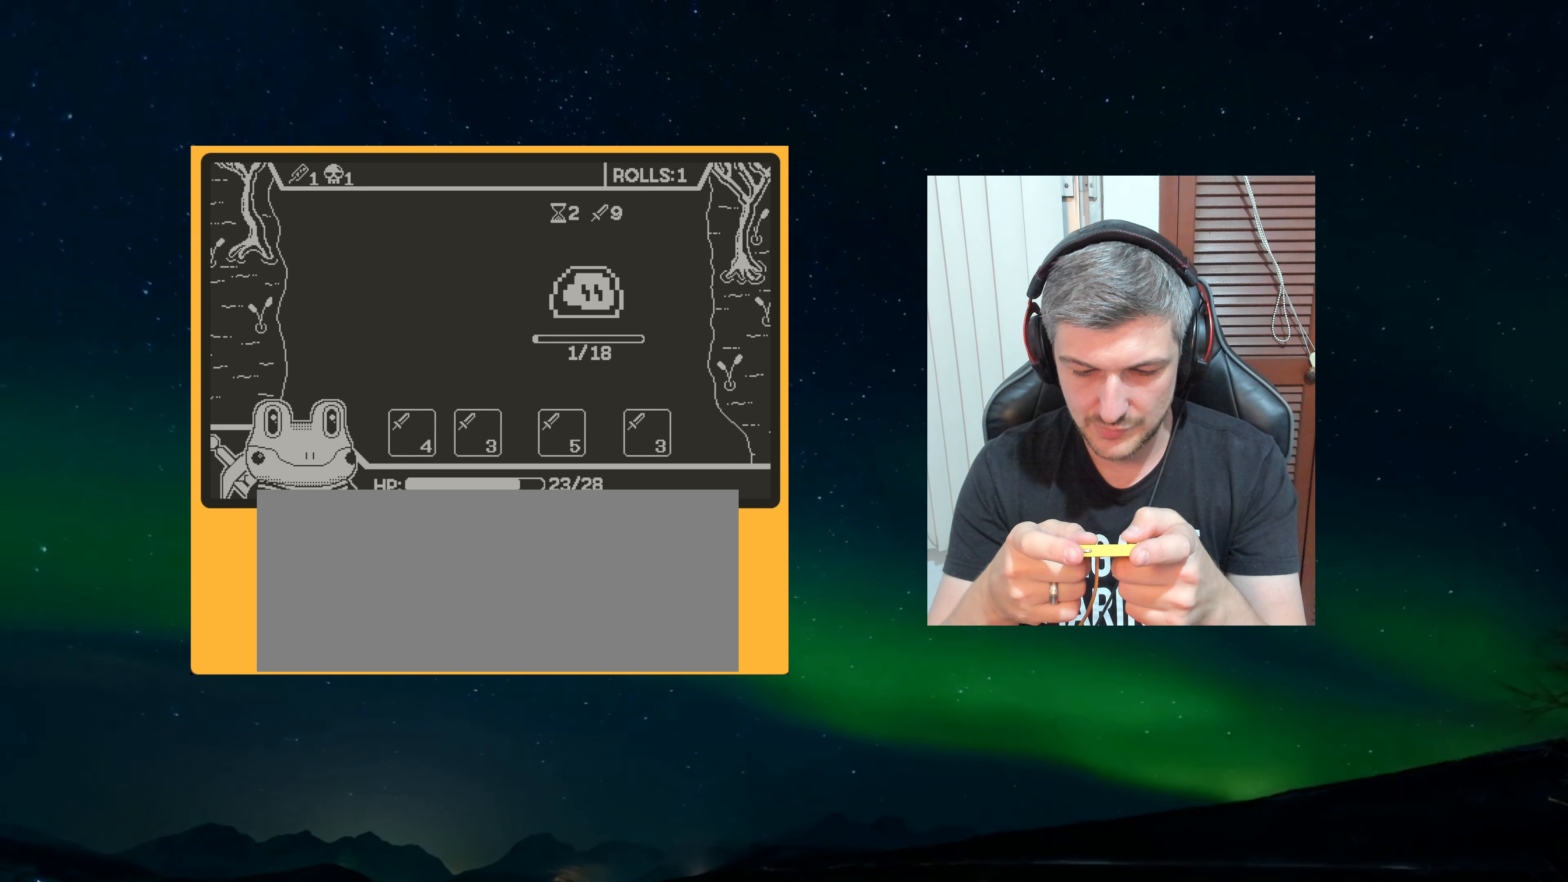
{"dt_ms": 500, "buttons": [], "left_stick": "center", "events": []}
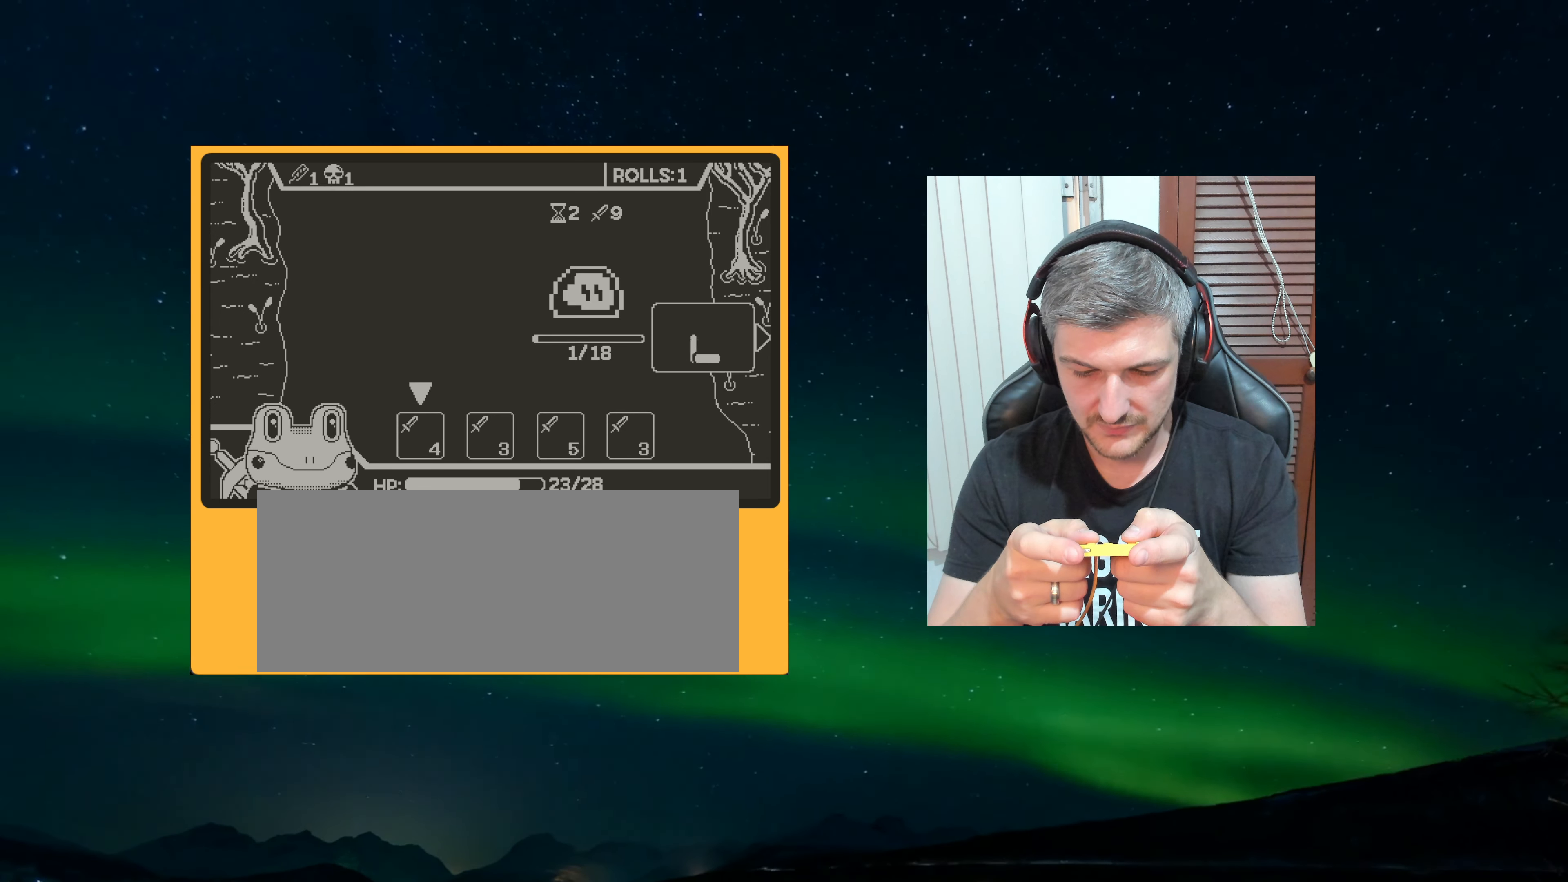
{"dt_ms": 500, "buttons": ["A"], "left_stick": "center", "events": [[150, "A", "down"], [250, "A", "up"], [467, "A", "down"]]}
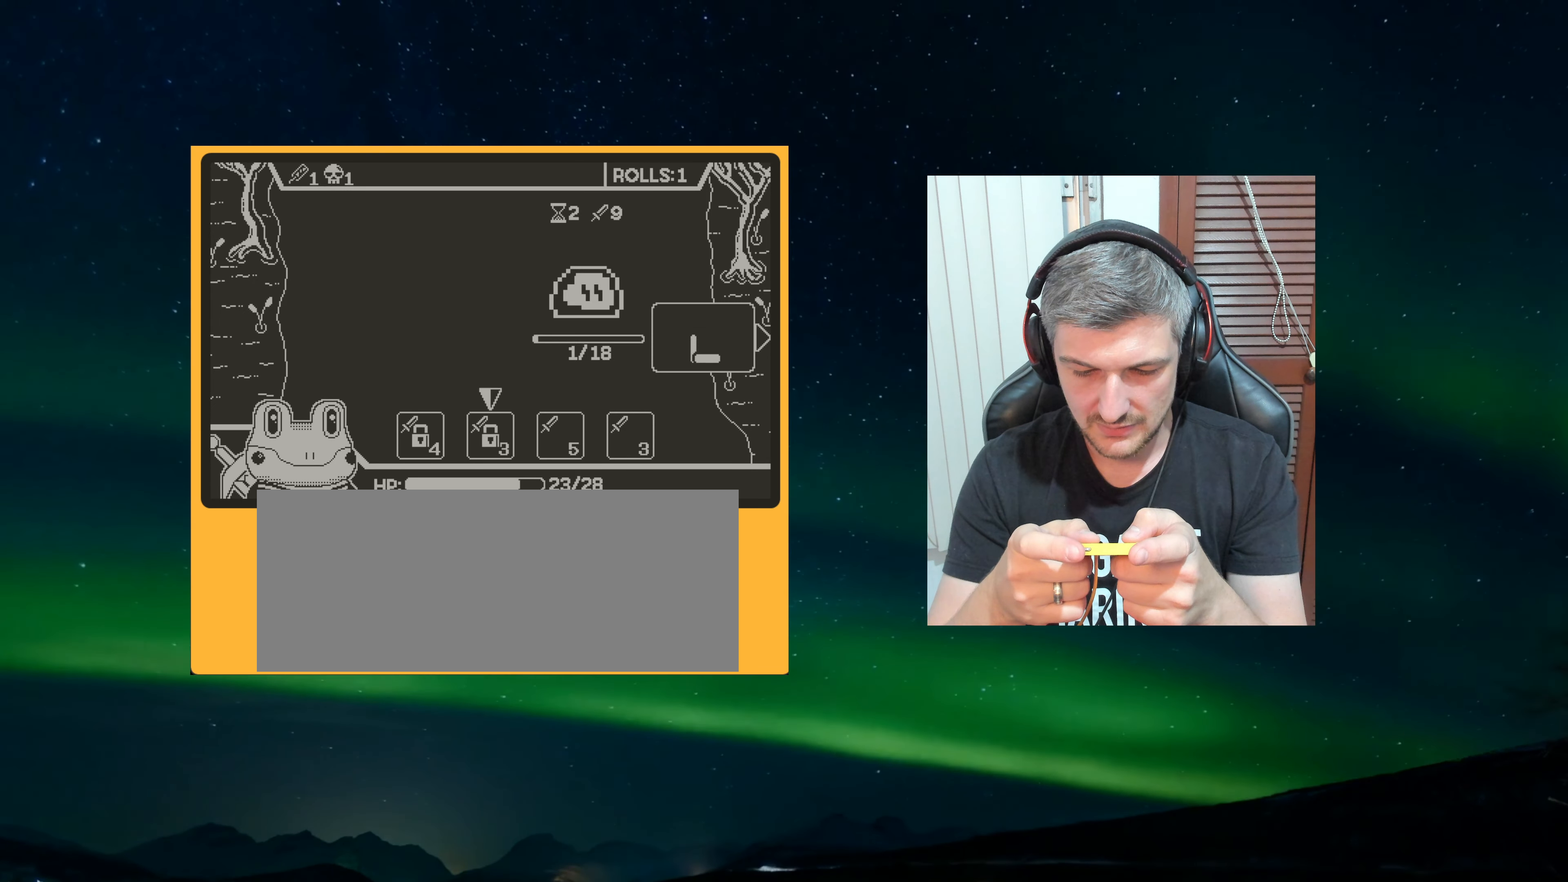
{"dt_ms": 500, "buttons": [], "left_stick": "center", "events": [[33, "A", "up"], [200, "A", "down"], [267, "A", "up"]]}
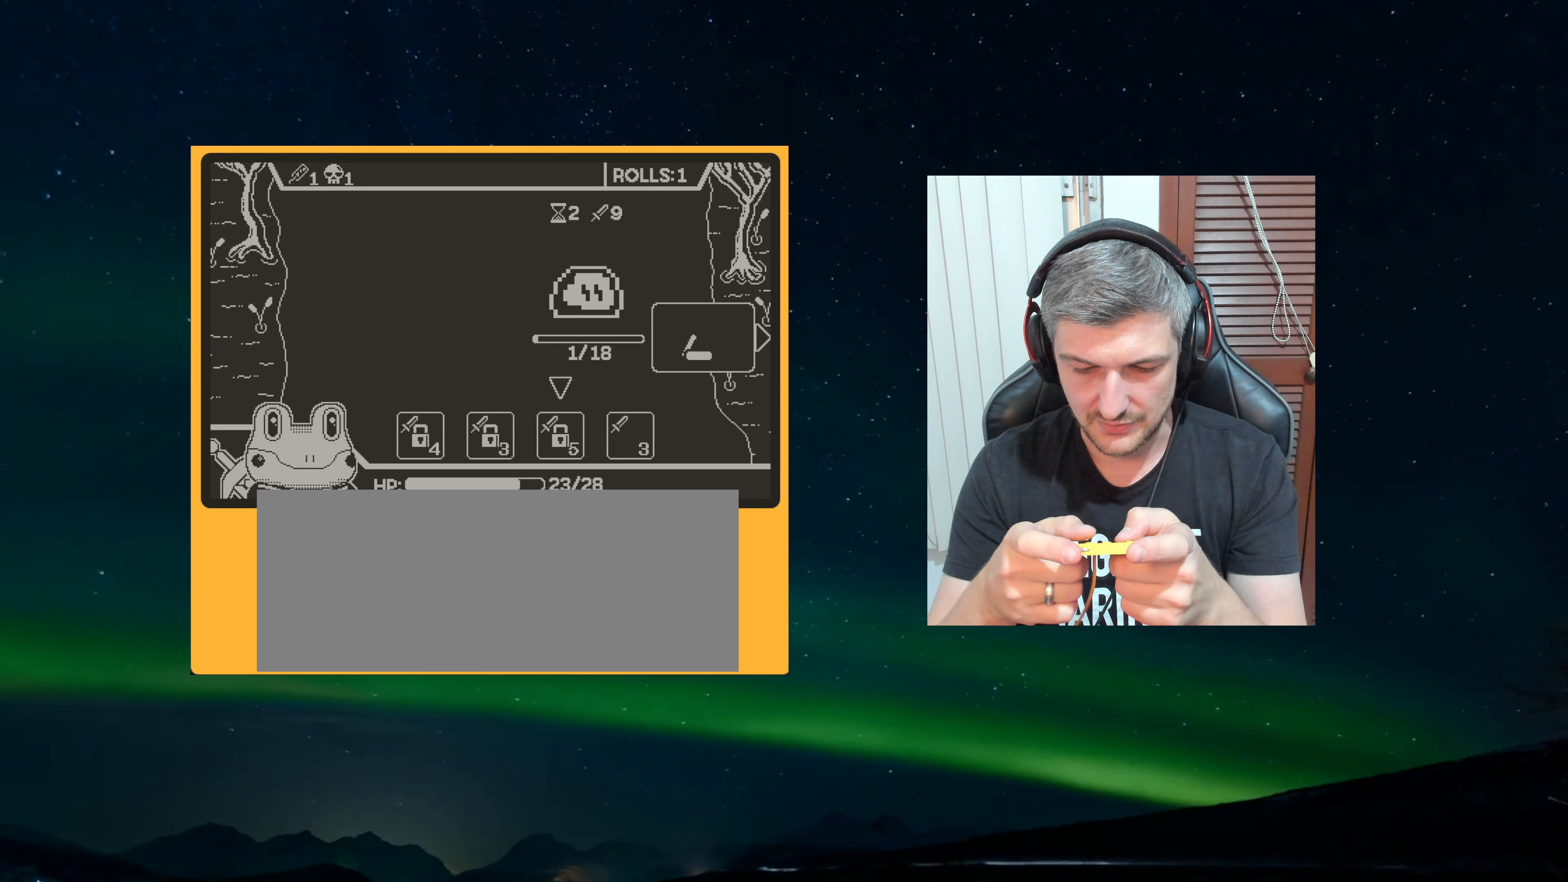
{"dt_ms": 500, "buttons": [], "left_stick": "center", "events": []}
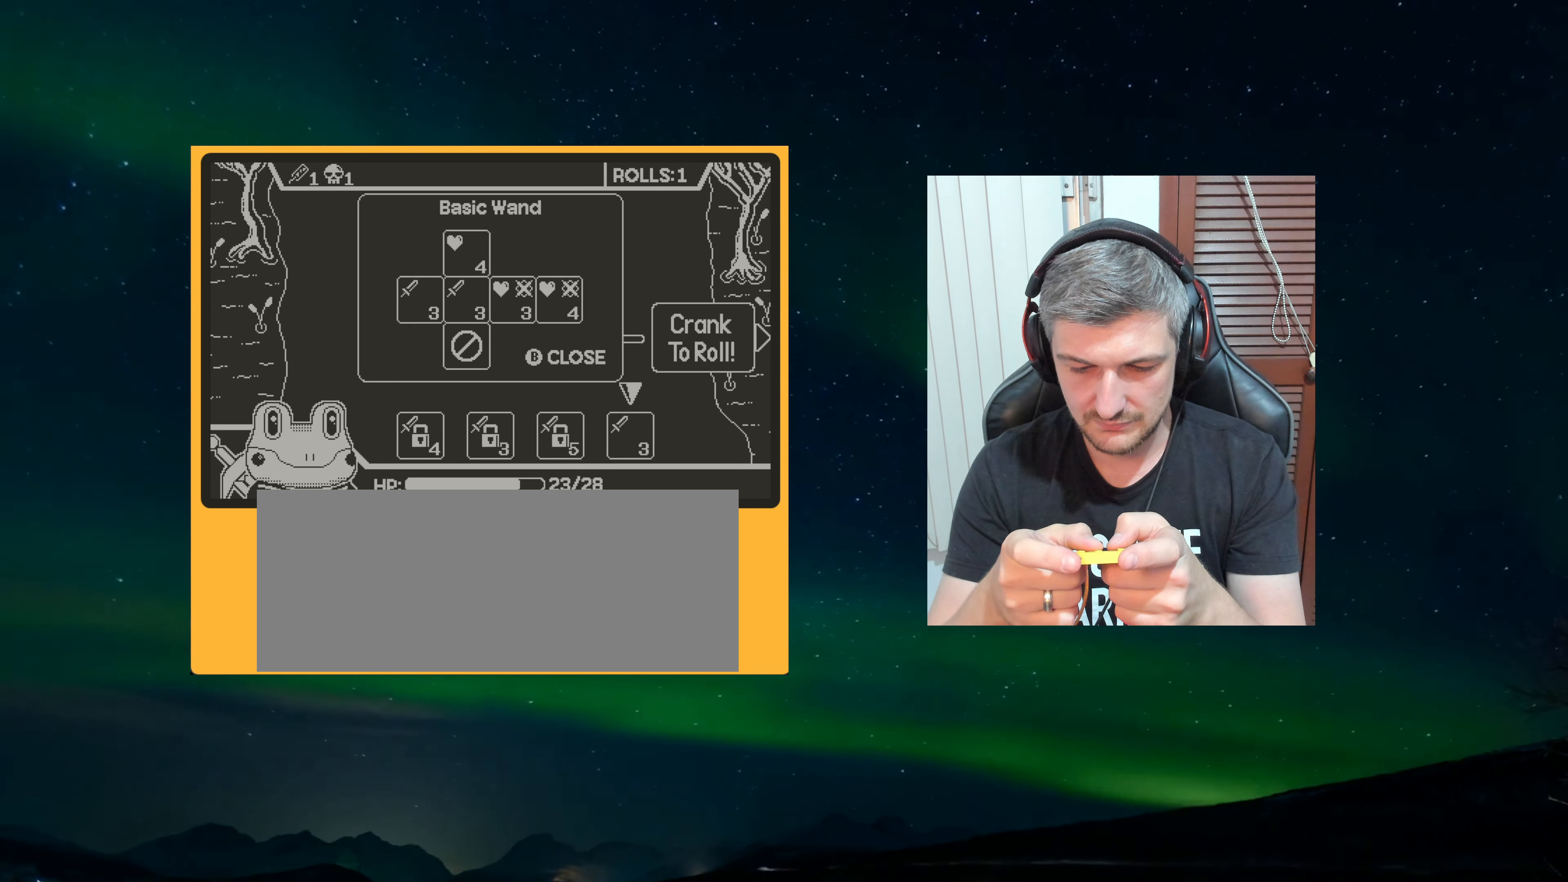
{"dt_ms": 500, "buttons": [], "left_stick": "center", "events": []}